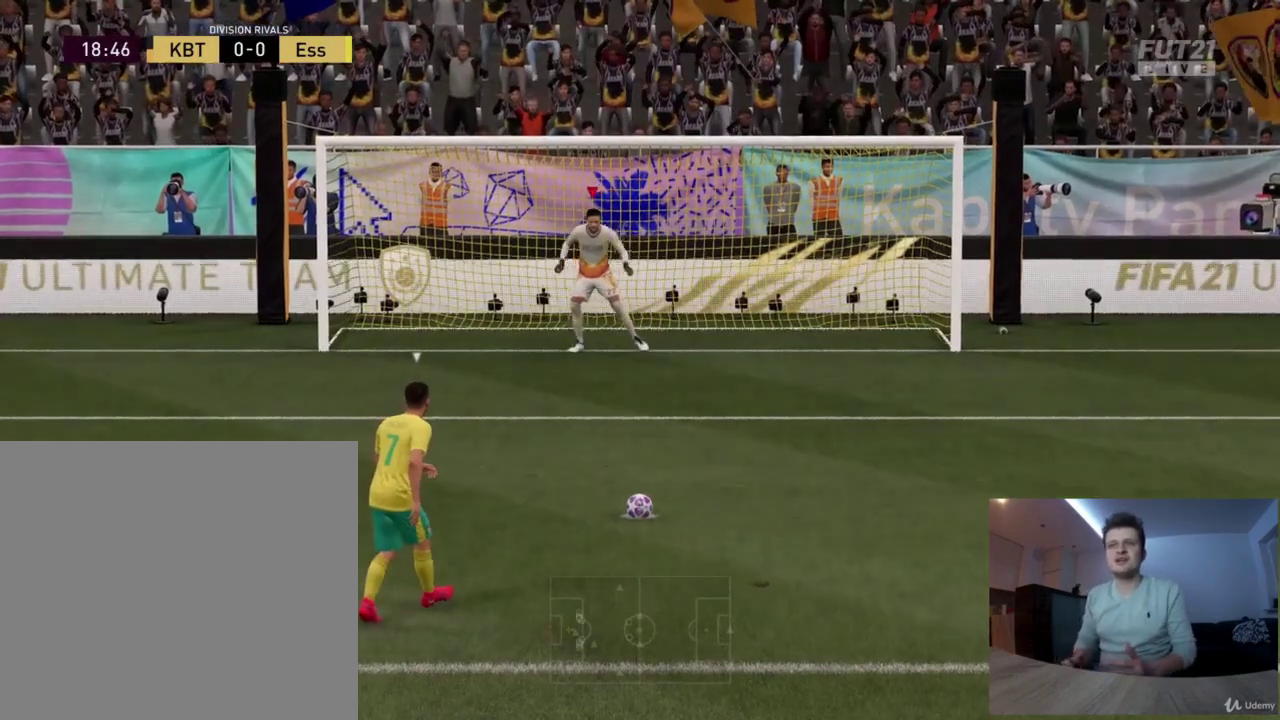
Gameplay with a controller (PlayStation layout); each line is a JSON object with the inputs held at the frame after it (dt_ms = milliseconds from this image to that frame). "events" lists button and stick changes between this image and that frame as [ms after this image, input, new state], when the widget could be followed in between. Not read: R1.
{"dt_ms": 500, "buttons": [], "left_stick": "right", "right_stick": "center", "events": []}
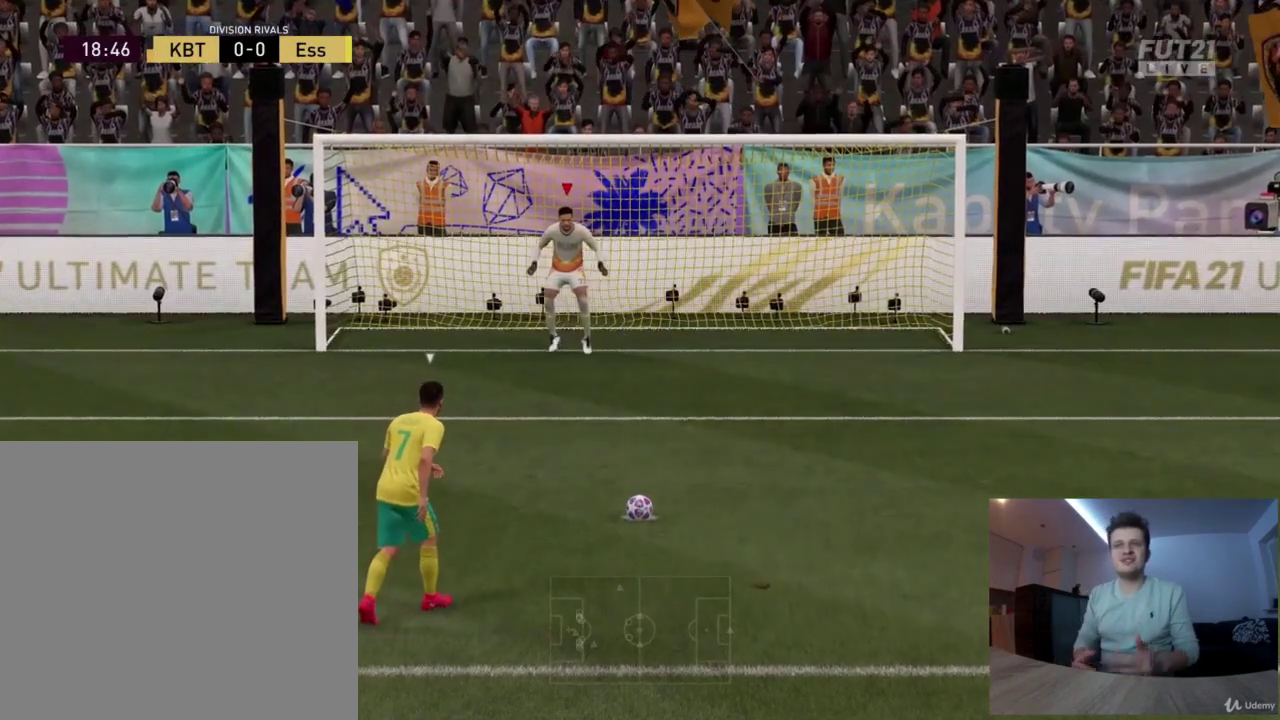
{"dt_ms": 501, "buttons": [], "left_stick": "right", "right_stick": "center"}
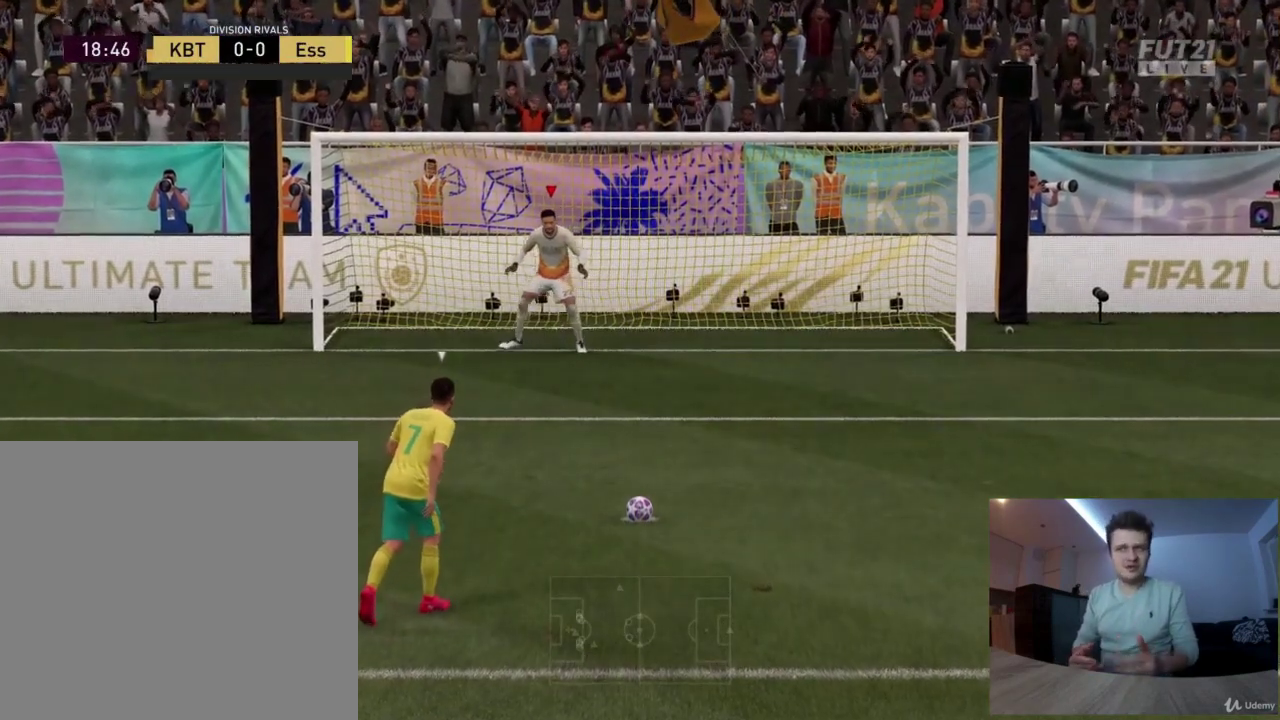
{"dt_ms": 667, "buttons": [], "left_stick": "right", "right_stick": "center"}
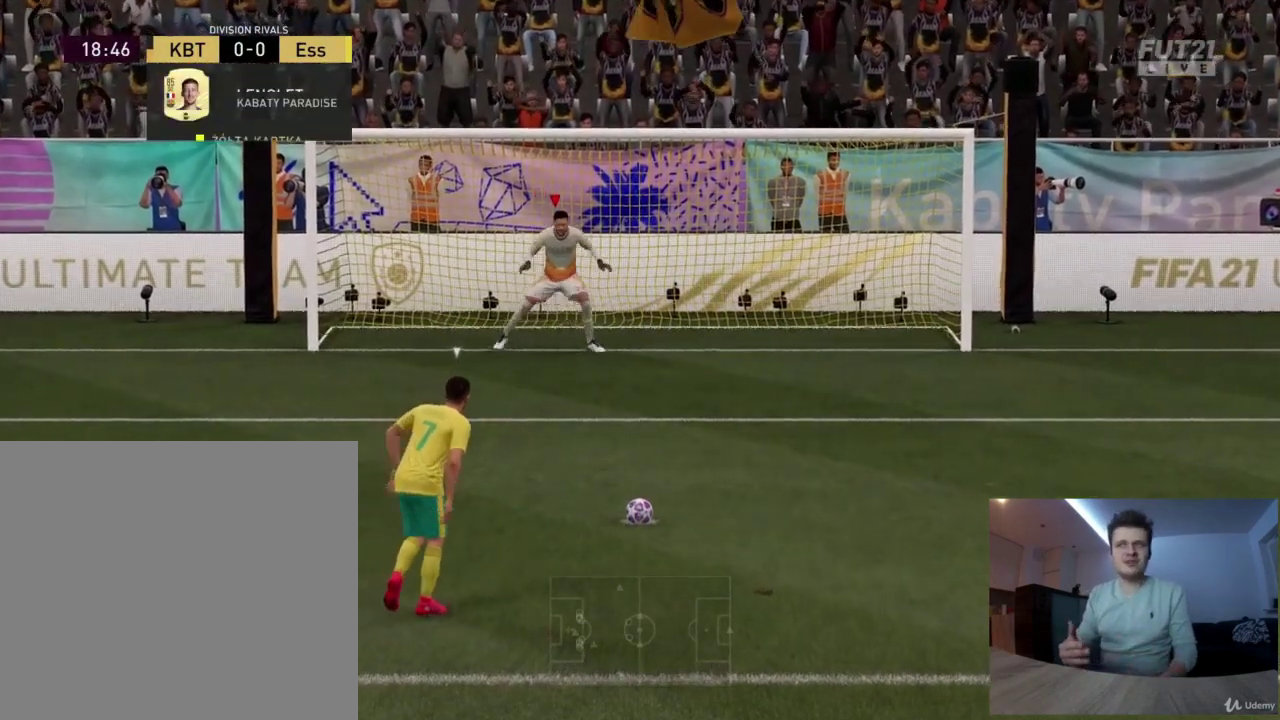
{"dt_ms": 334, "buttons": [], "left_stick": "right", "right_stick": "center", "events": []}
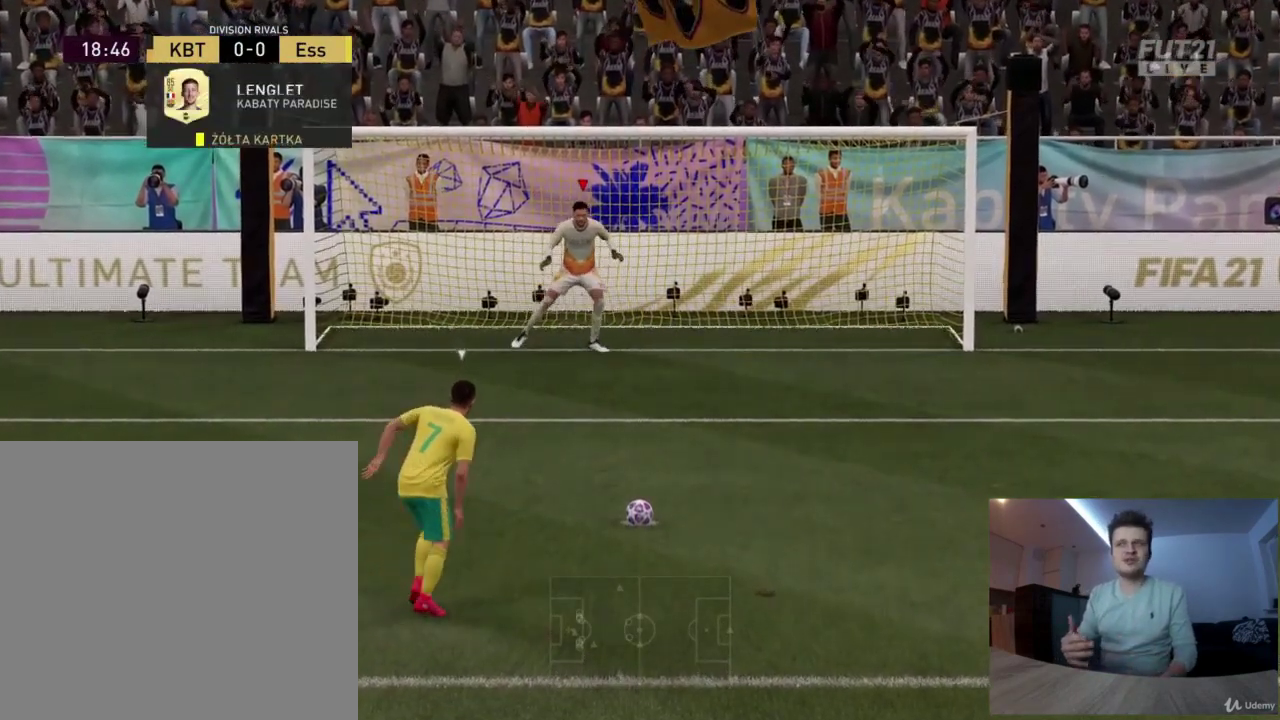
{"dt_ms": 500, "buttons": [], "left_stick": "right", "right_stick": "center", "events": []}
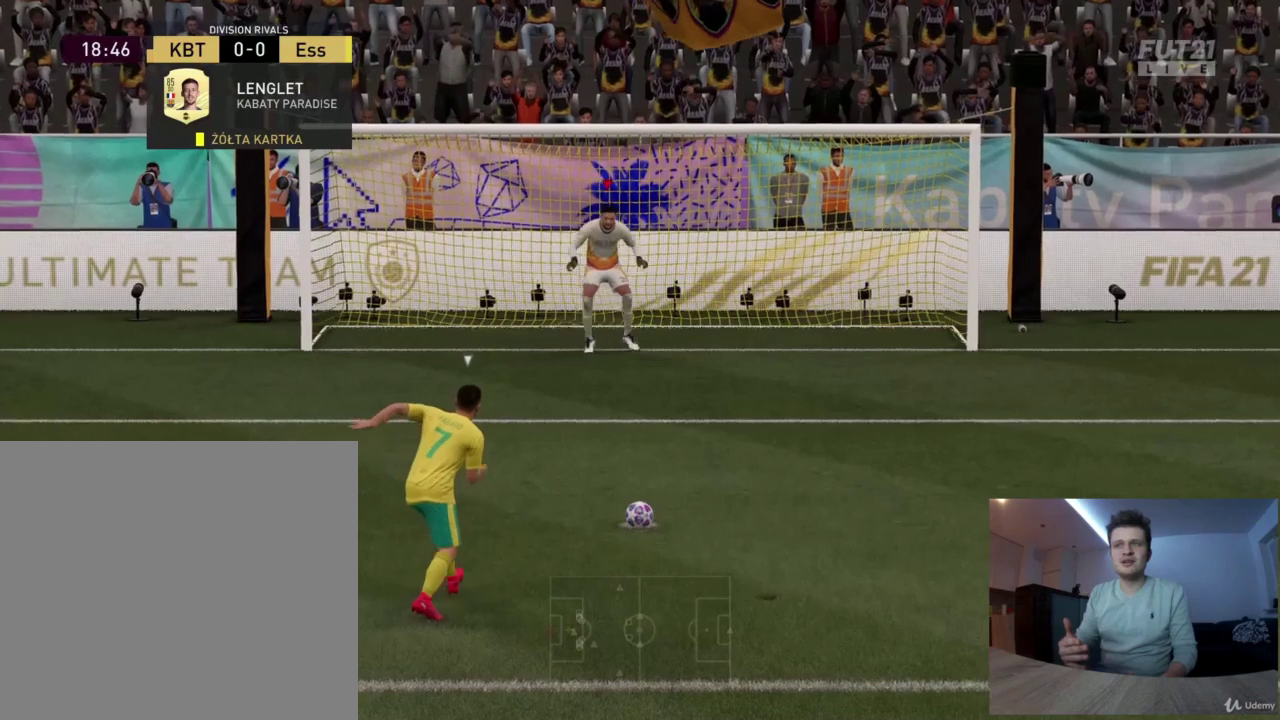
{"dt_ms": 501, "buttons": [], "left_stick": "right", "right_stick": "center", "events": []}
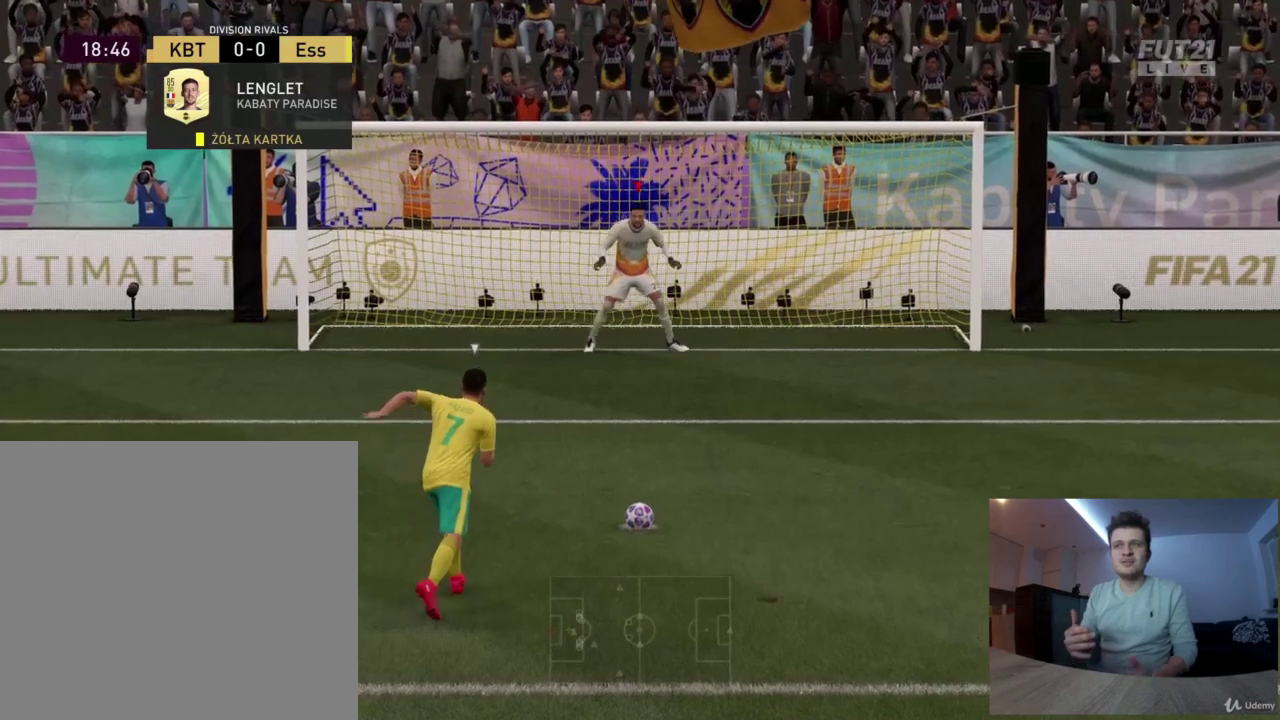
{"dt_ms": 500, "buttons": [], "left_stick": "right", "right_stick": "center", "events": []}
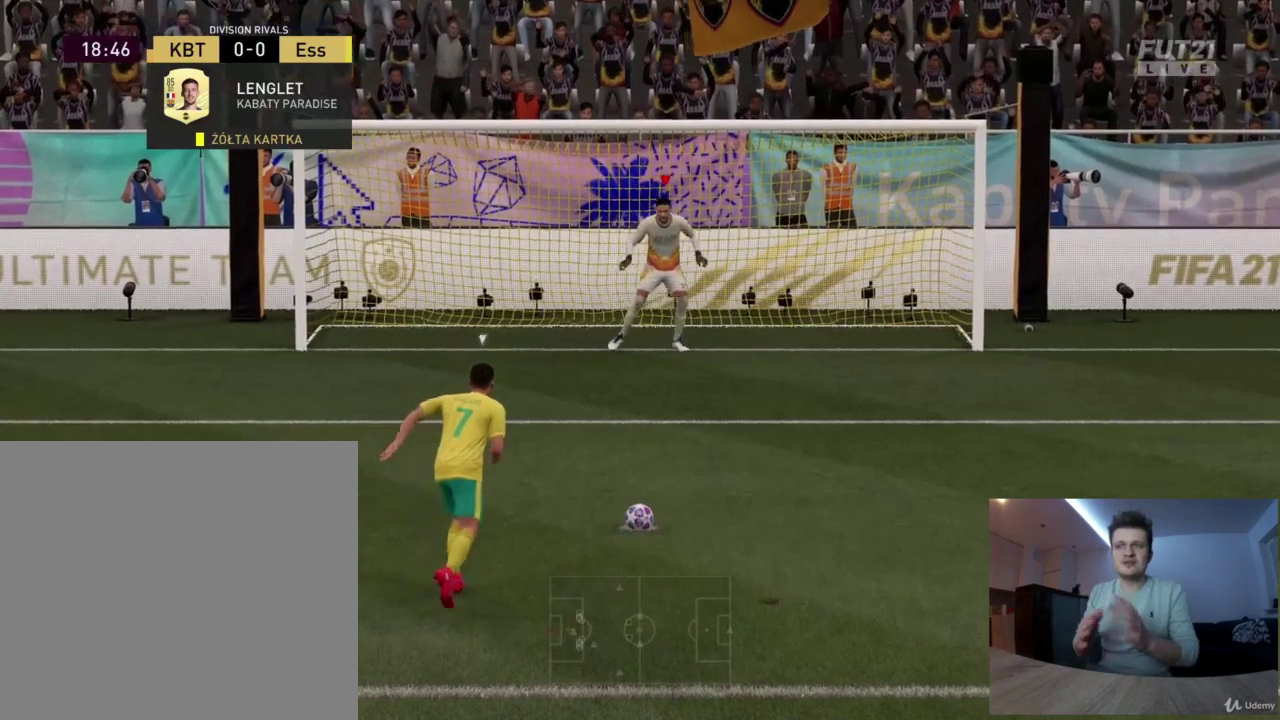
{"dt_ms": 292, "buttons": [], "left_stick": "right", "right_stick": "center", "events": []}
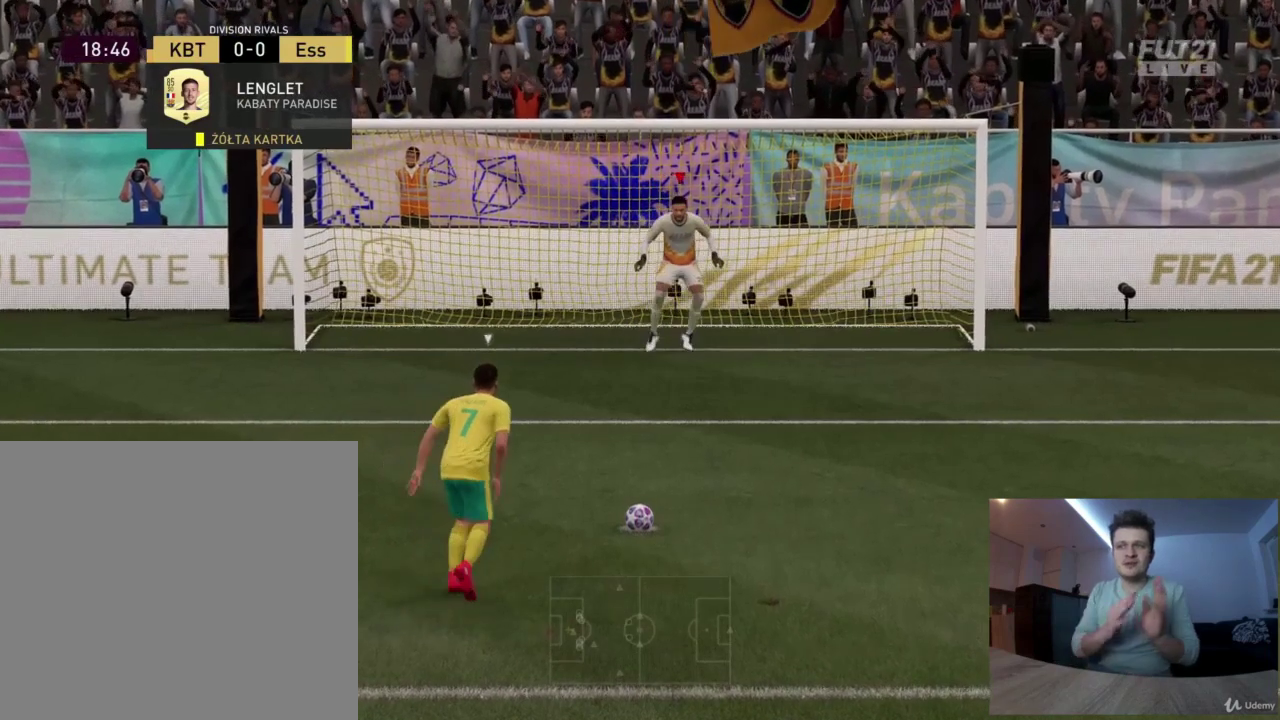
{"dt_ms": 709, "buttons": [], "left_stick": "center", "right_stick": "center", "events": [[542, "left_stick", "center"]]}
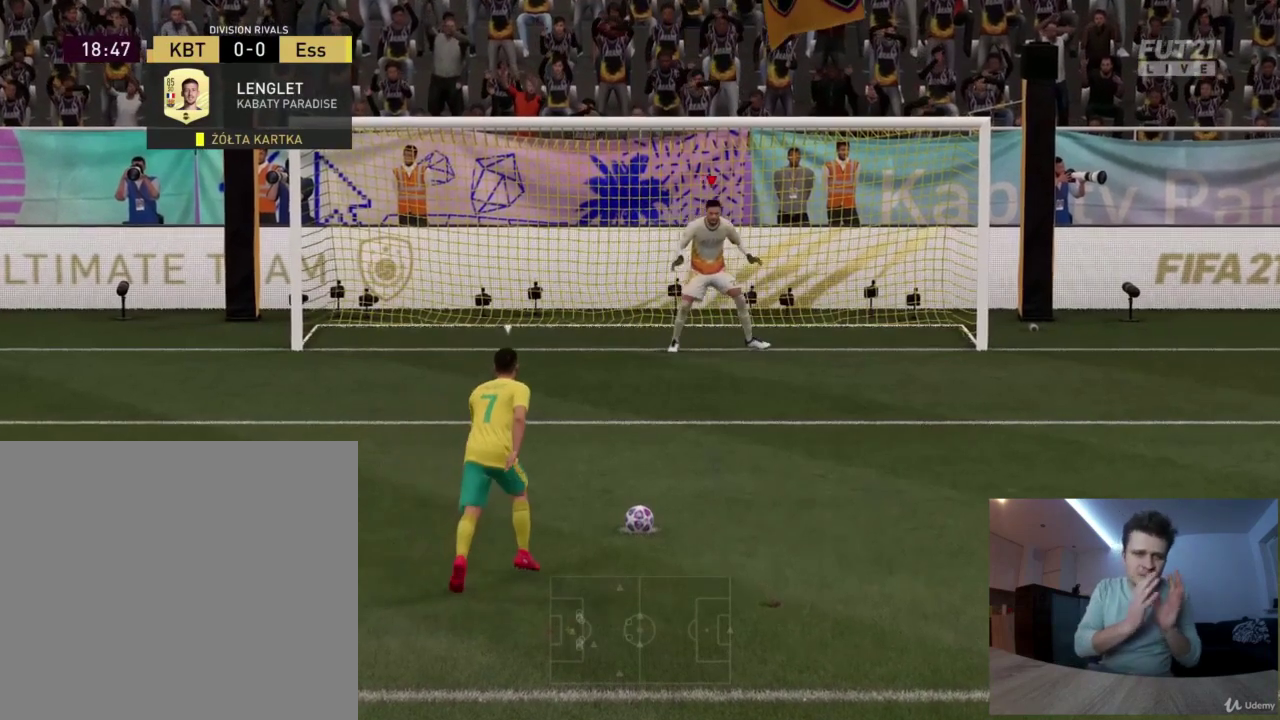
{"dt_ms": 292, "buttons": [], "left_stick": "left", "right_stick": "left", "events": [[125, "right_stick", "left"], [167, "left_stick", "left"]]}
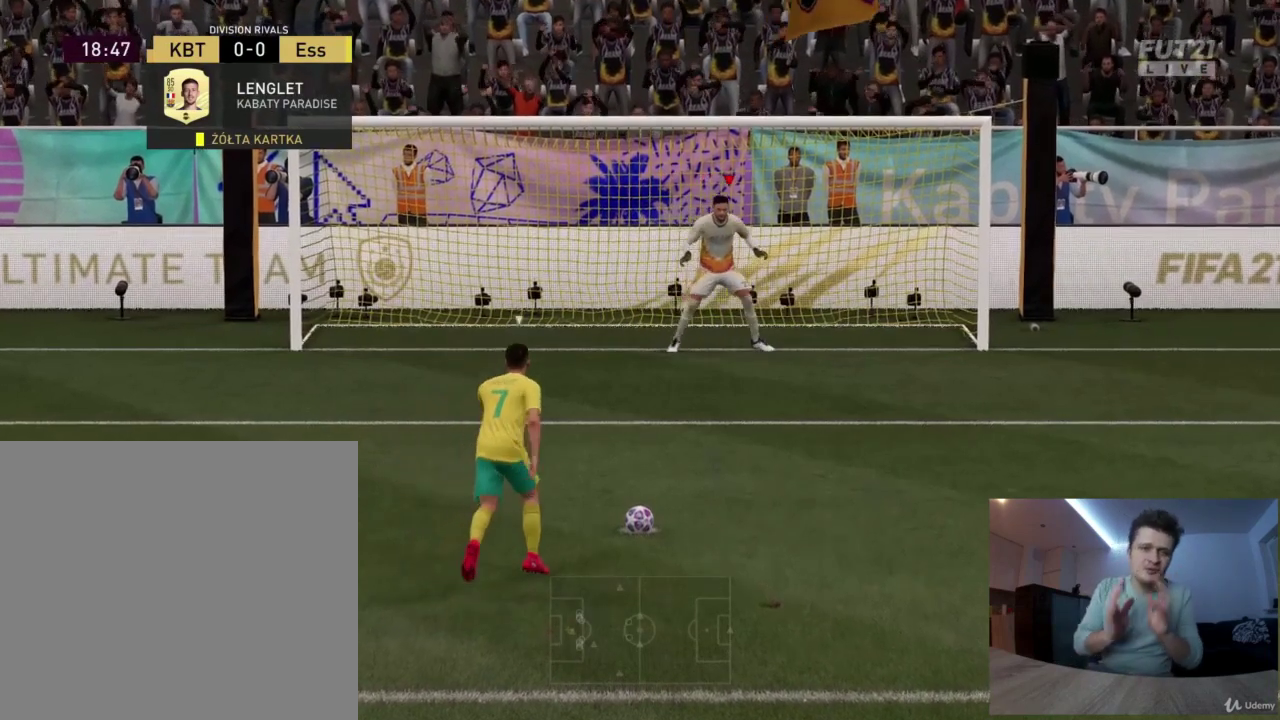
{"dt_ms": 709, "buttons": [], "left_stick": "left", "right_stick": "left"}
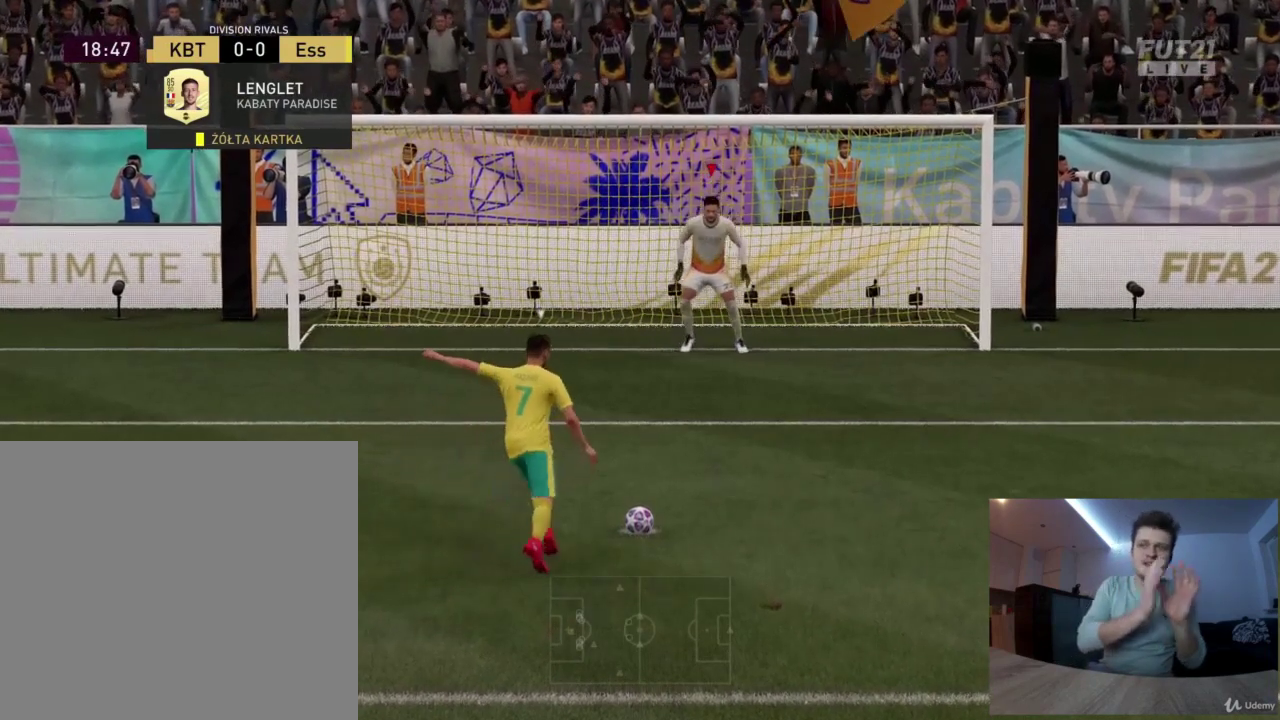
{"dt_ms": 501, "buttons": [], "left_stick": "left", "right_stick": "left"}
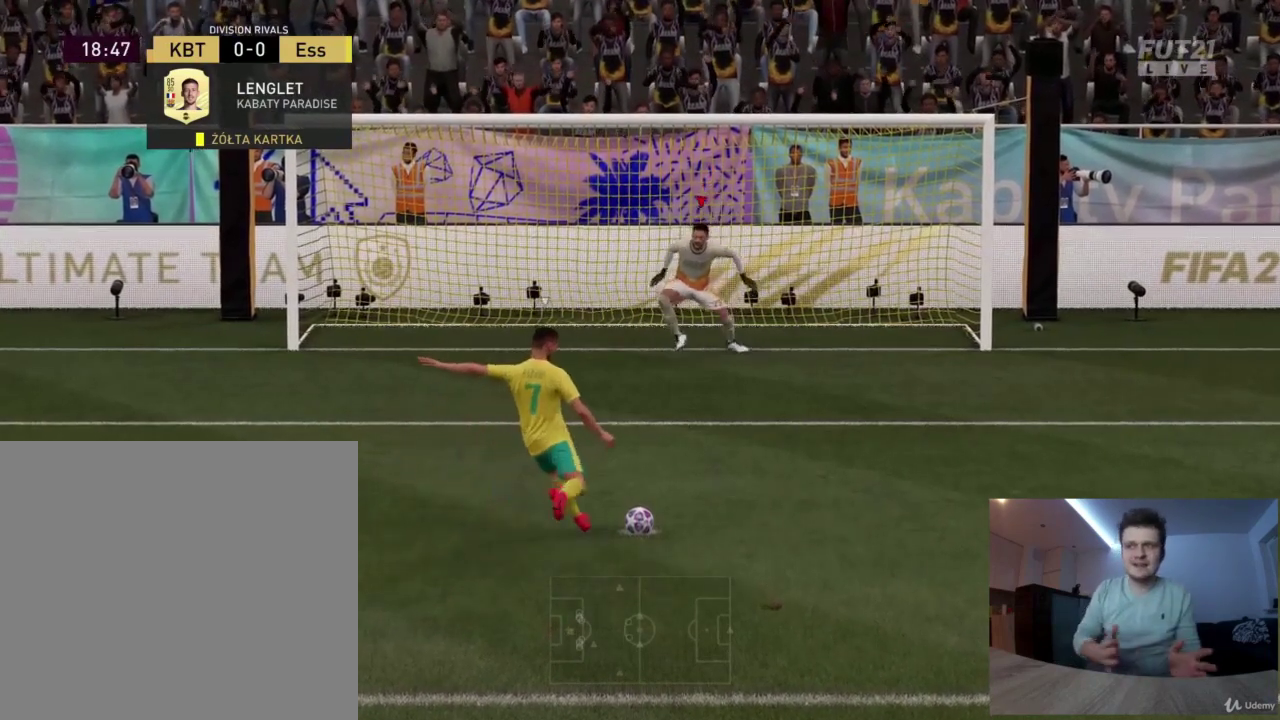
{"dt_ms": 500, "buttons": [], "left_stick": "left", "right_stick": "left"}
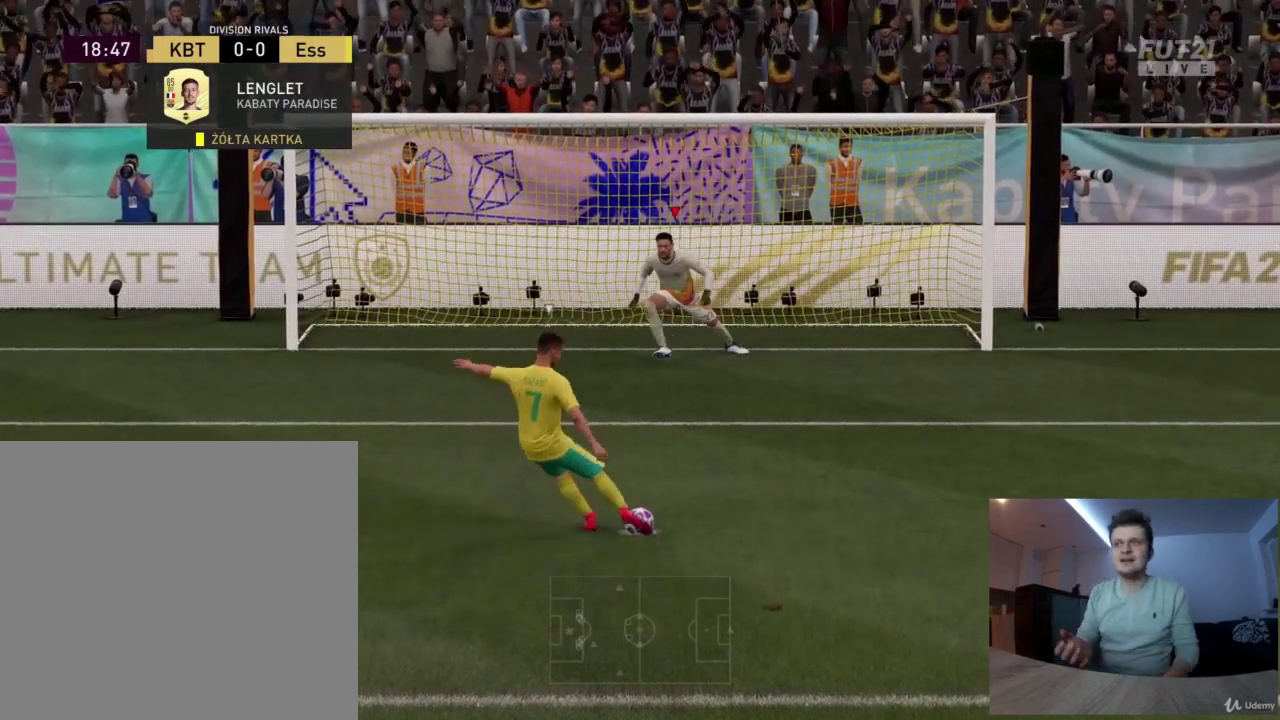
{"dt_ms": 584, "buttons": [], "left_stick": "right", "right_stick": "center", "events": [[501, "right_stick", "center"], [584, "left_stick", "right"]]}
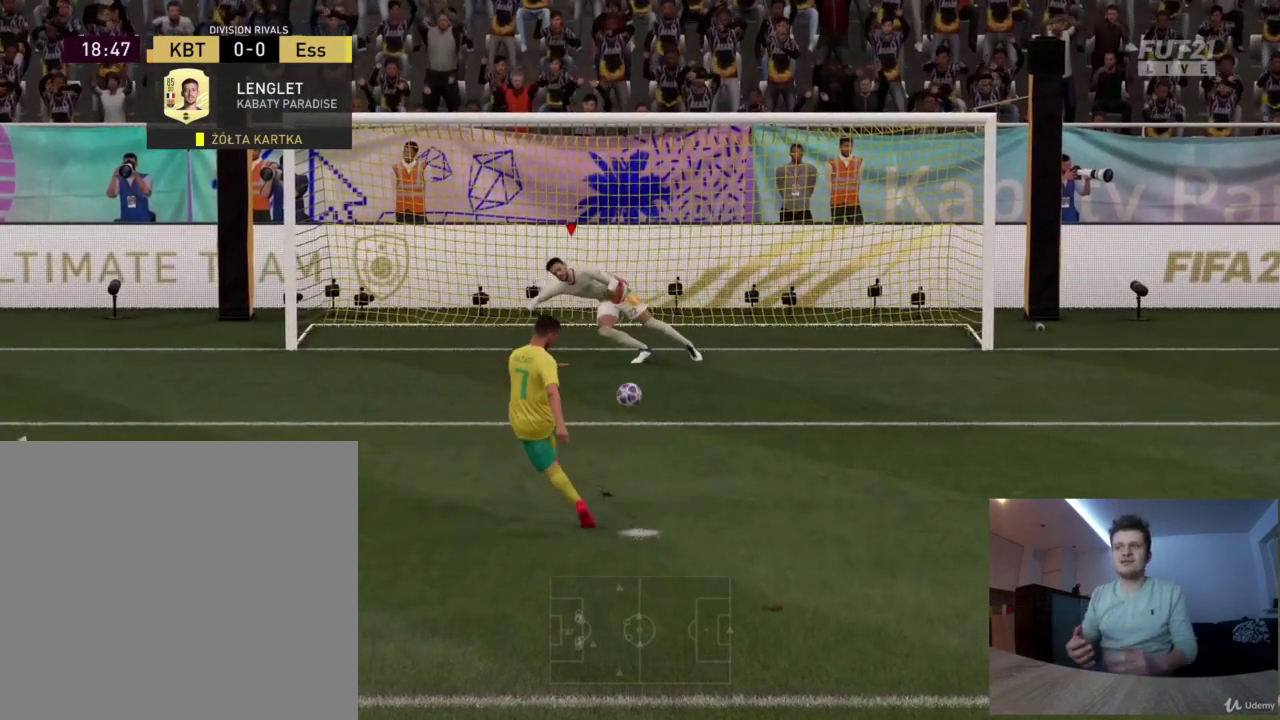
{"dt_ms": 417, "buttons": [], "left_stick": "center", "right_stick": "center", "events": [[83, "left_stick", "center"]]}
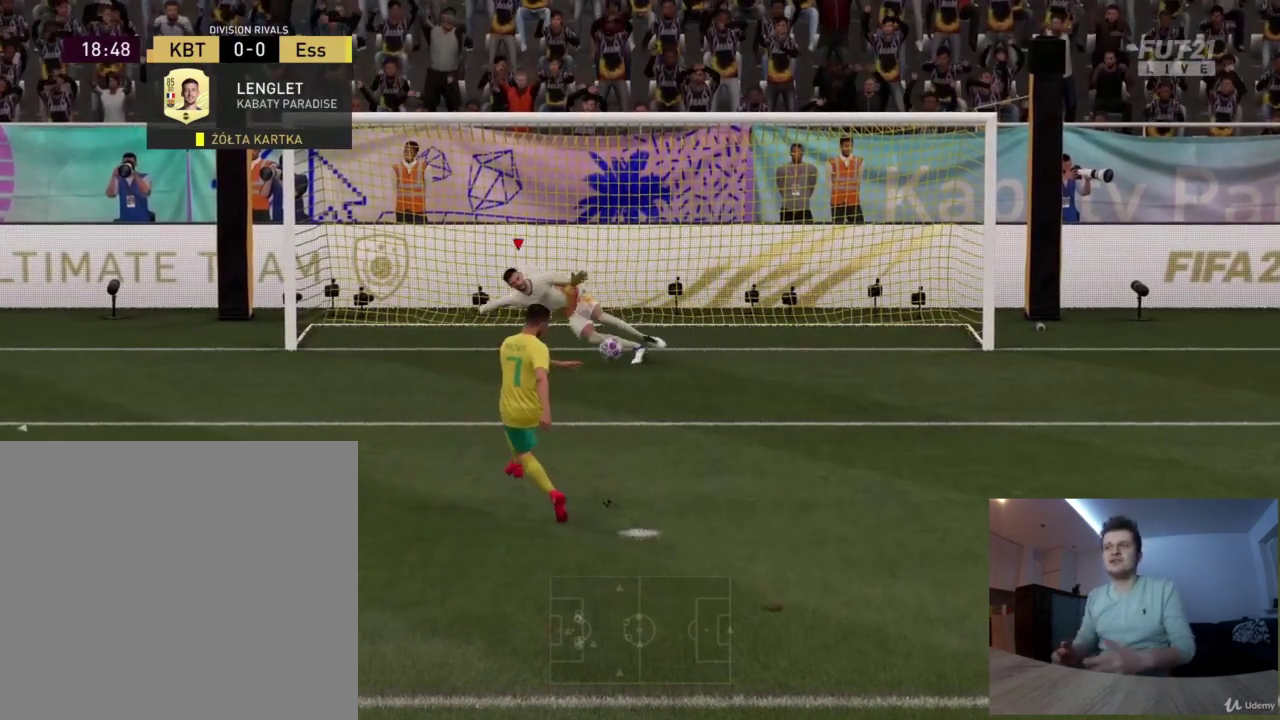
{"dt_ms": 501, "buttons": [], "left_stick": "center", "right_stick": "center", "events": []}
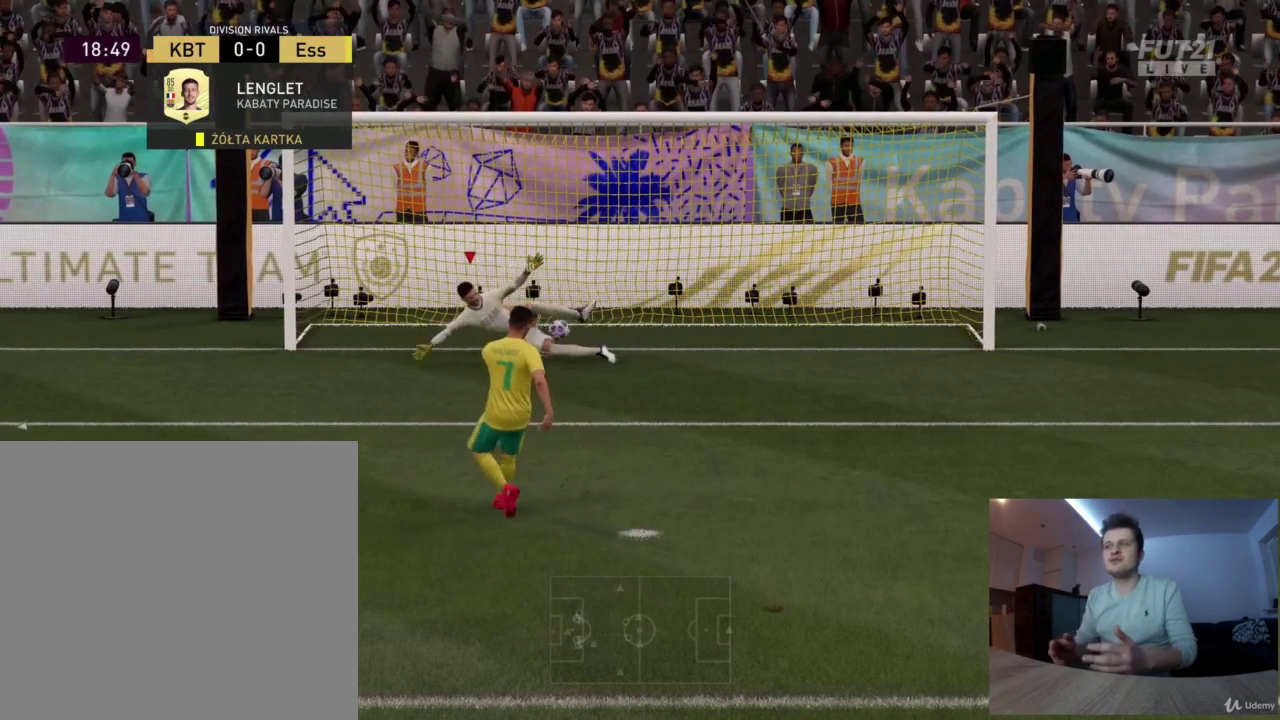
{"dt_ms": 500, "buttons": [], "left_stick": "center", "right_stick": "center", "events": []}
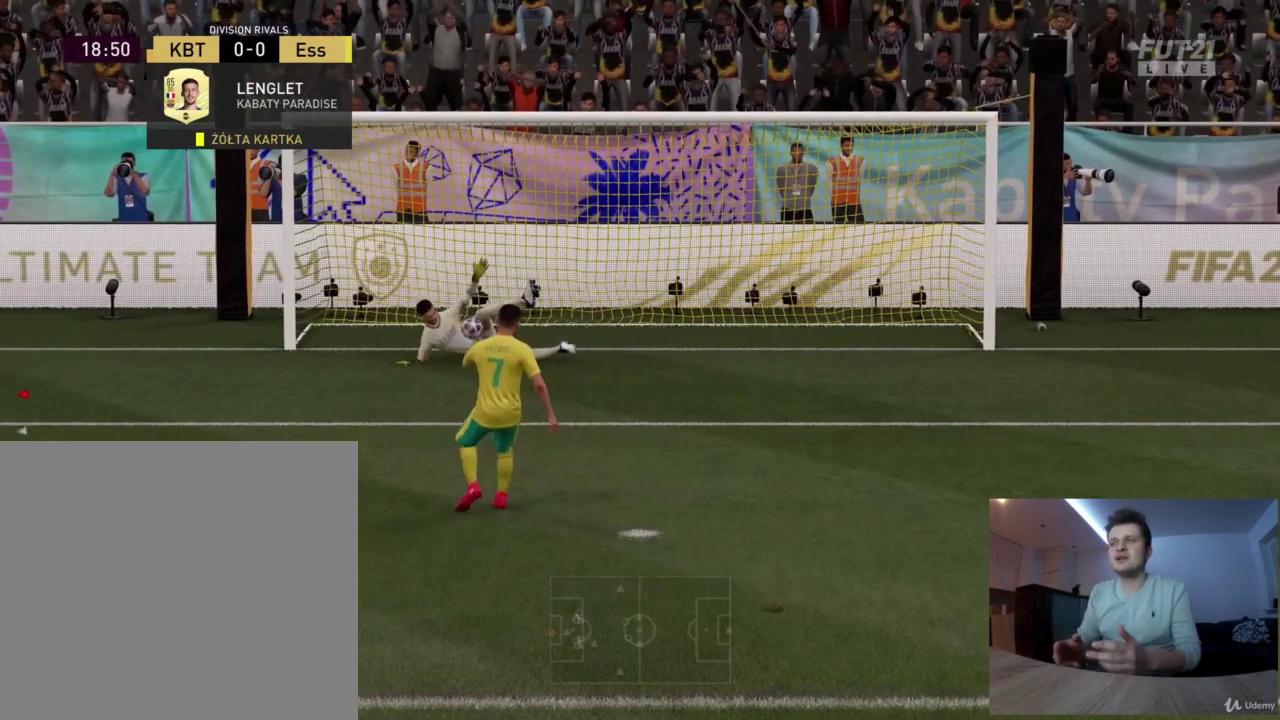
{"dt_ms": 459, "buttons": [], "left_stick": "center", "right_stick": "center", "events": []}
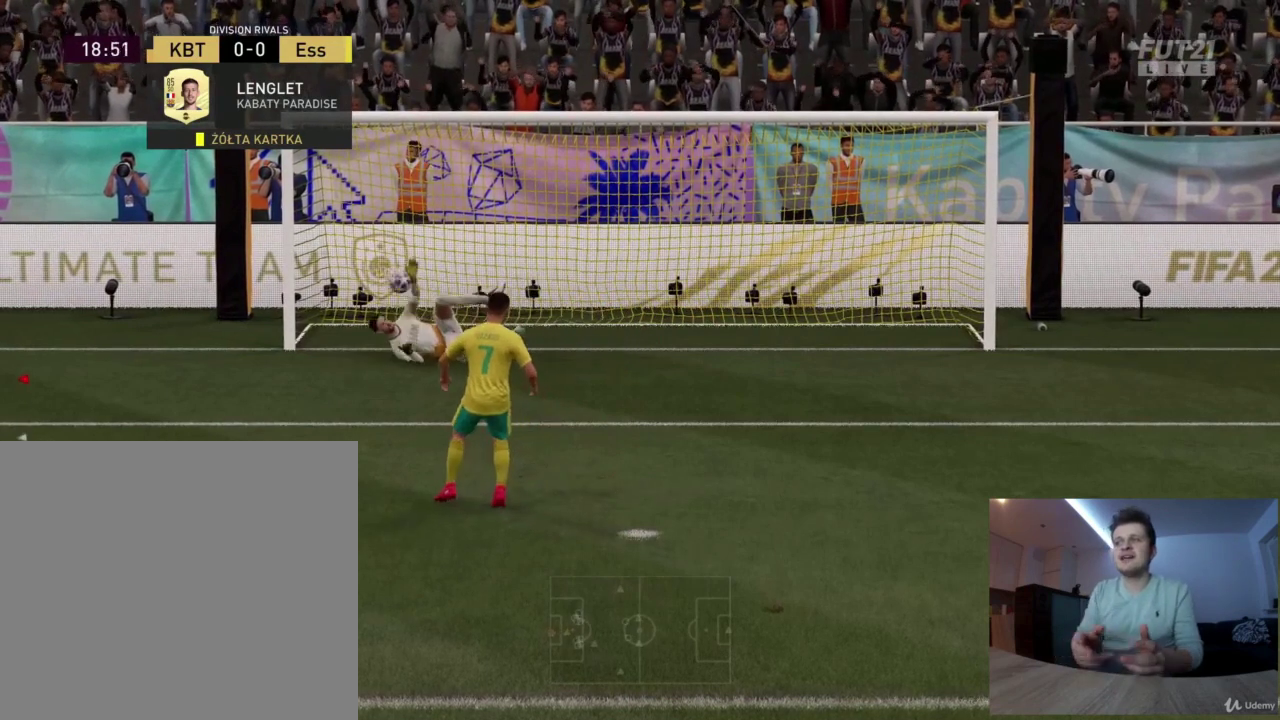
{"dt_ms": 500, "buttons": [], "left_stick": "center", "right_stick": "center", "events": []}
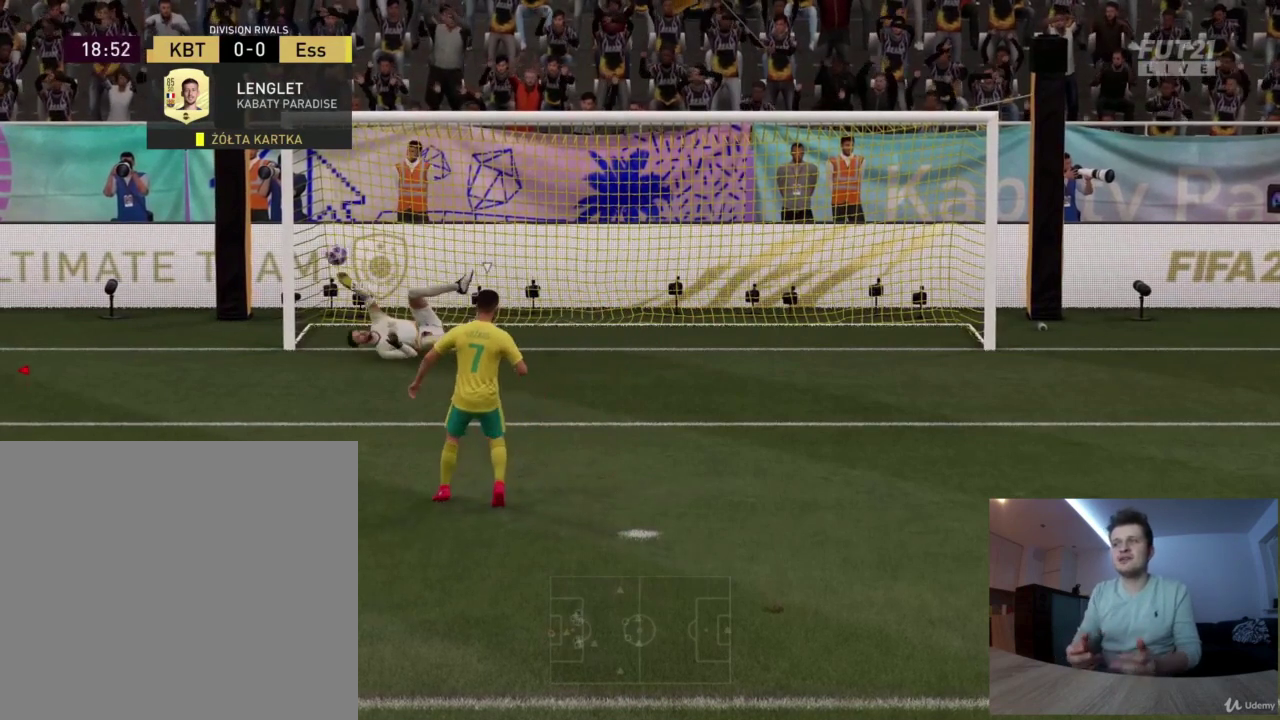
{"dt_ms": 501, "buttons": [], "left_stick": "center", "right_stick": "center", "events": []}
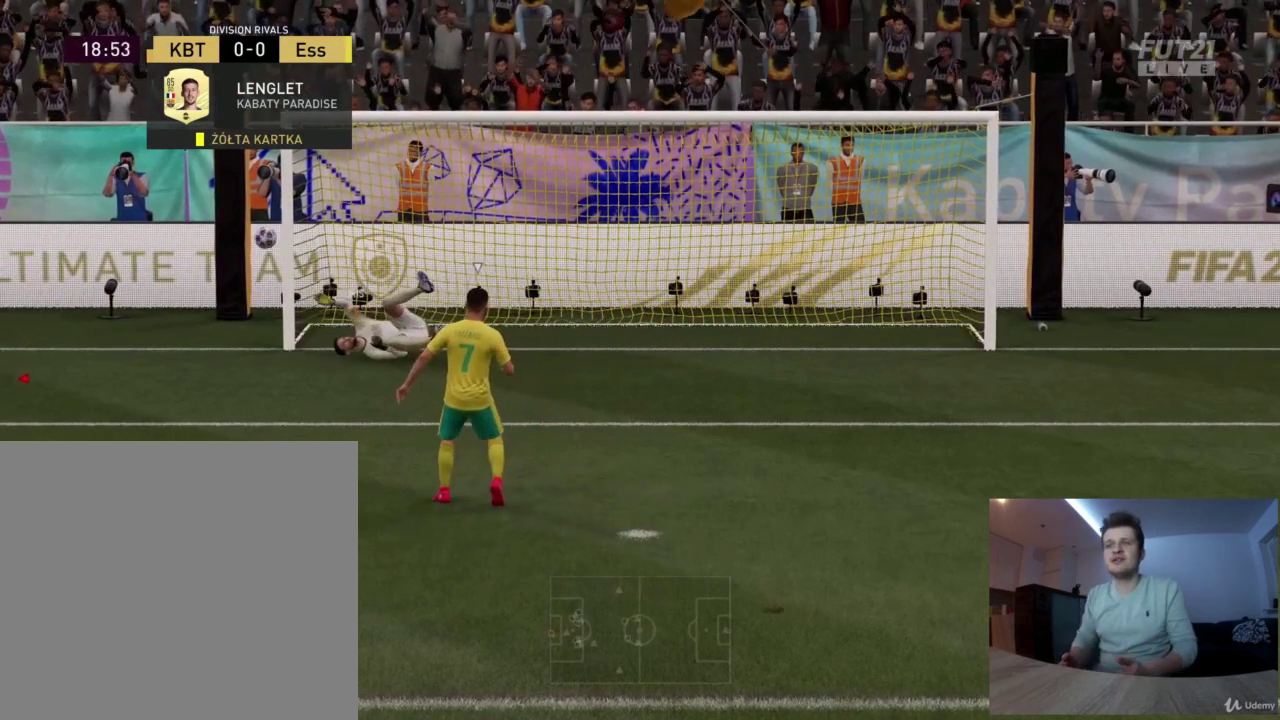
{"dt_ms": 500, "buttons": [], "left_stick": "center", "right_stick": "center", "events": []}
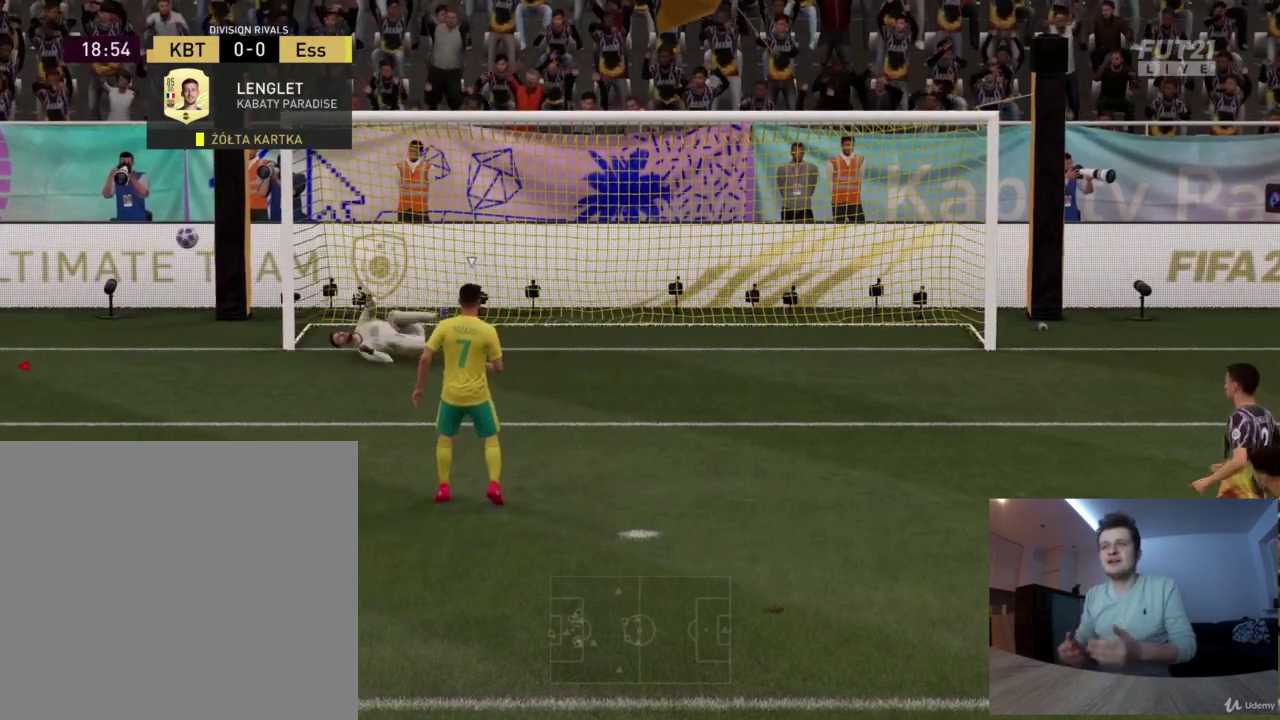
{"dt_ms": 626, "buttons": [], "left_stick": "center", "right_stick": "center", "events": []}
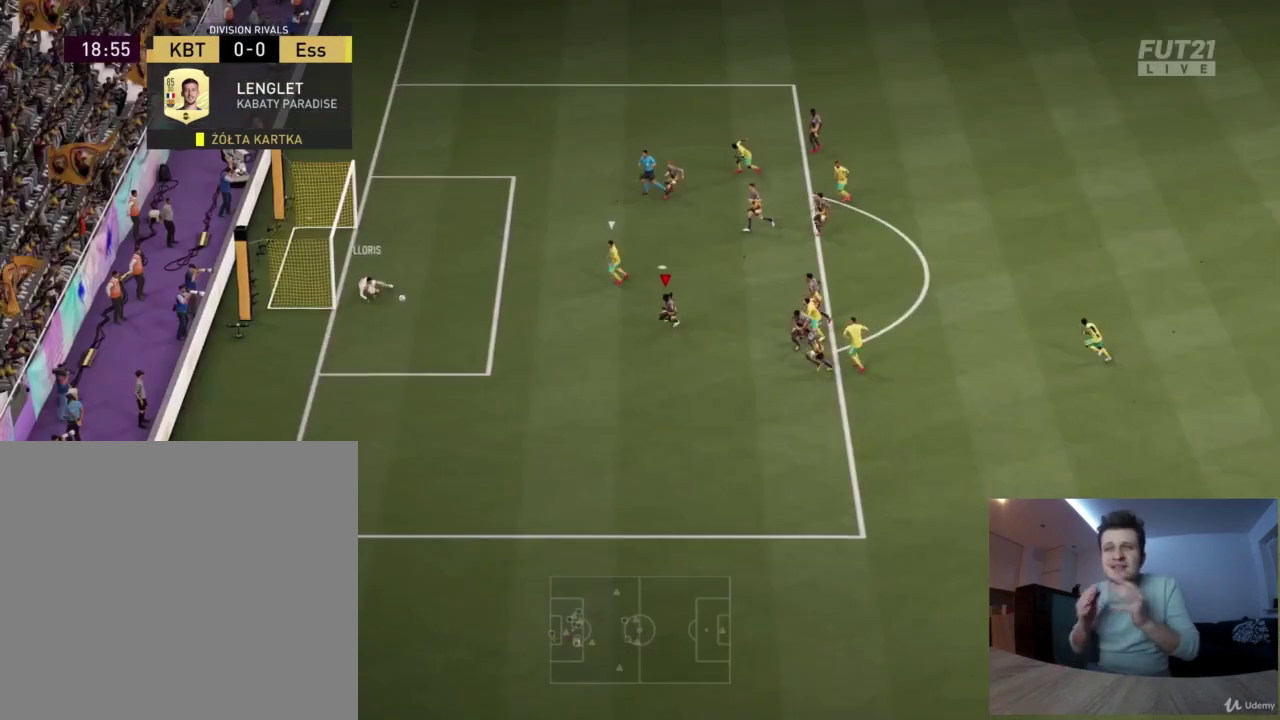
{"dt_ms": 375, "buttons": [], "left_stick": "center", "right_stick": "center", "events": []}
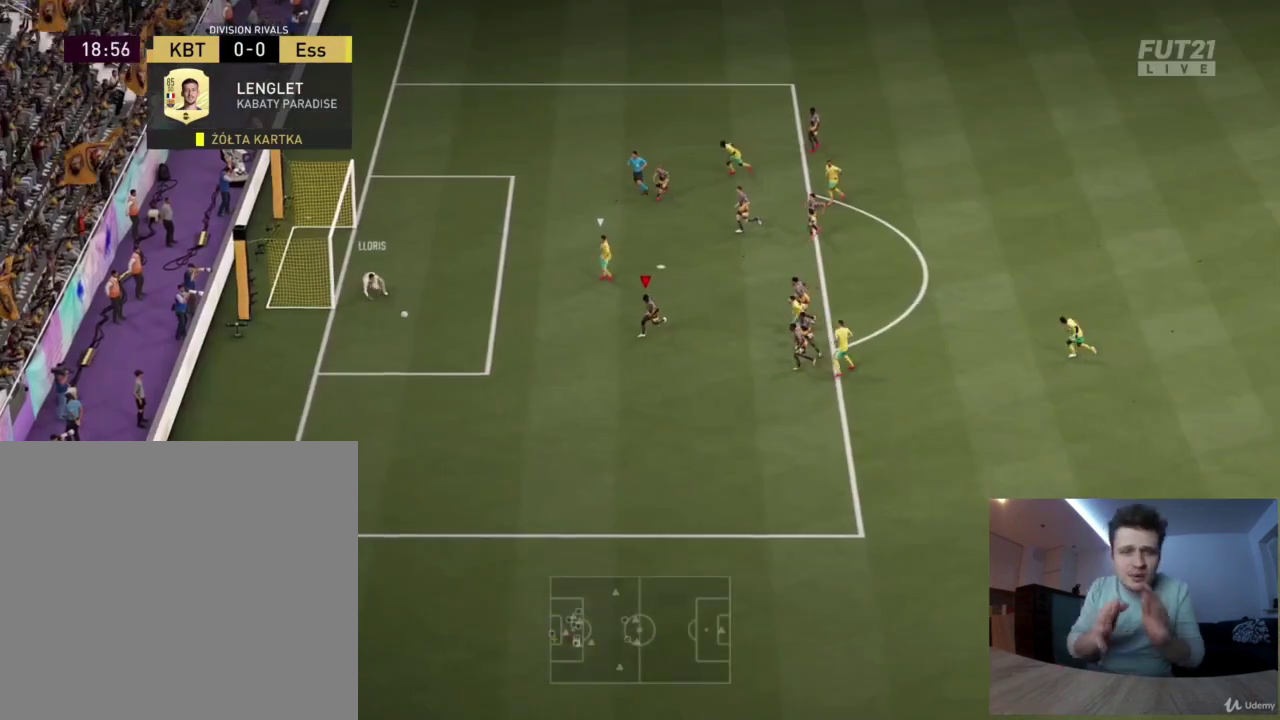
{"dt_ms": 501, "buttons": [], "left_stick": "center", "right_stick": "center", "events": []}
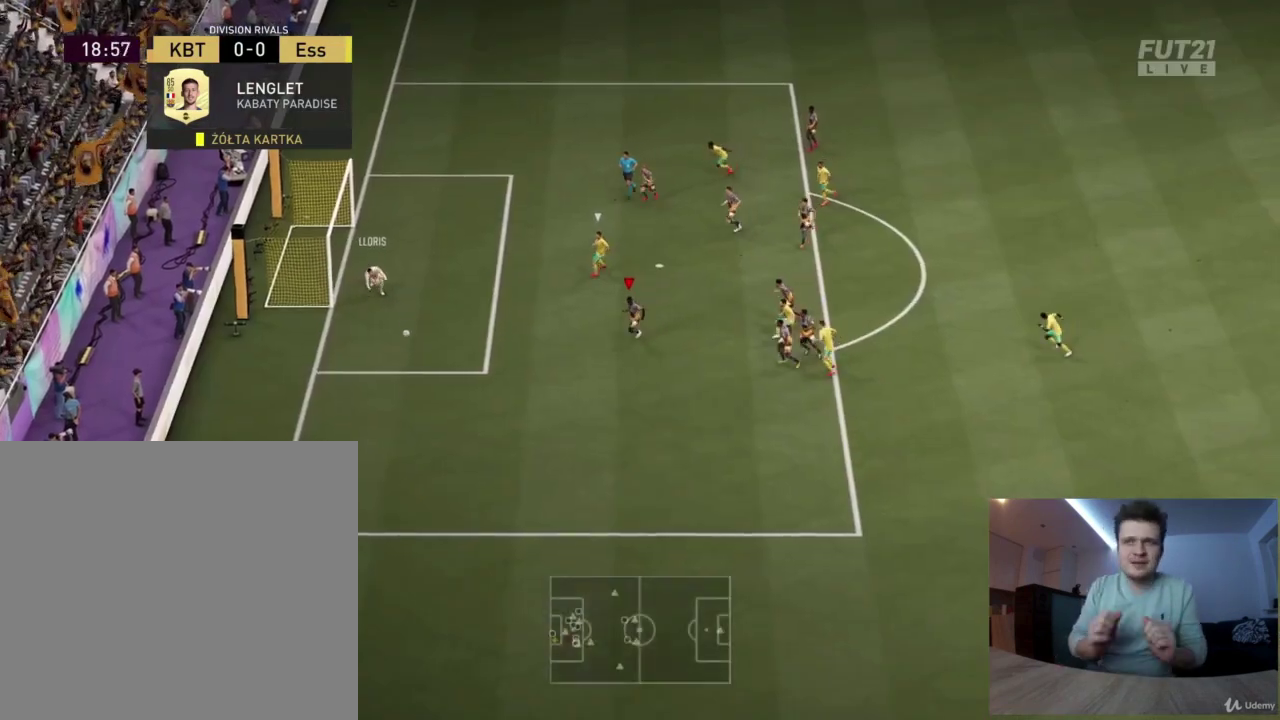
{"dt_ms": 334, "buttons": [], "left_stick": "center", "right_stick": "center", "events": []}
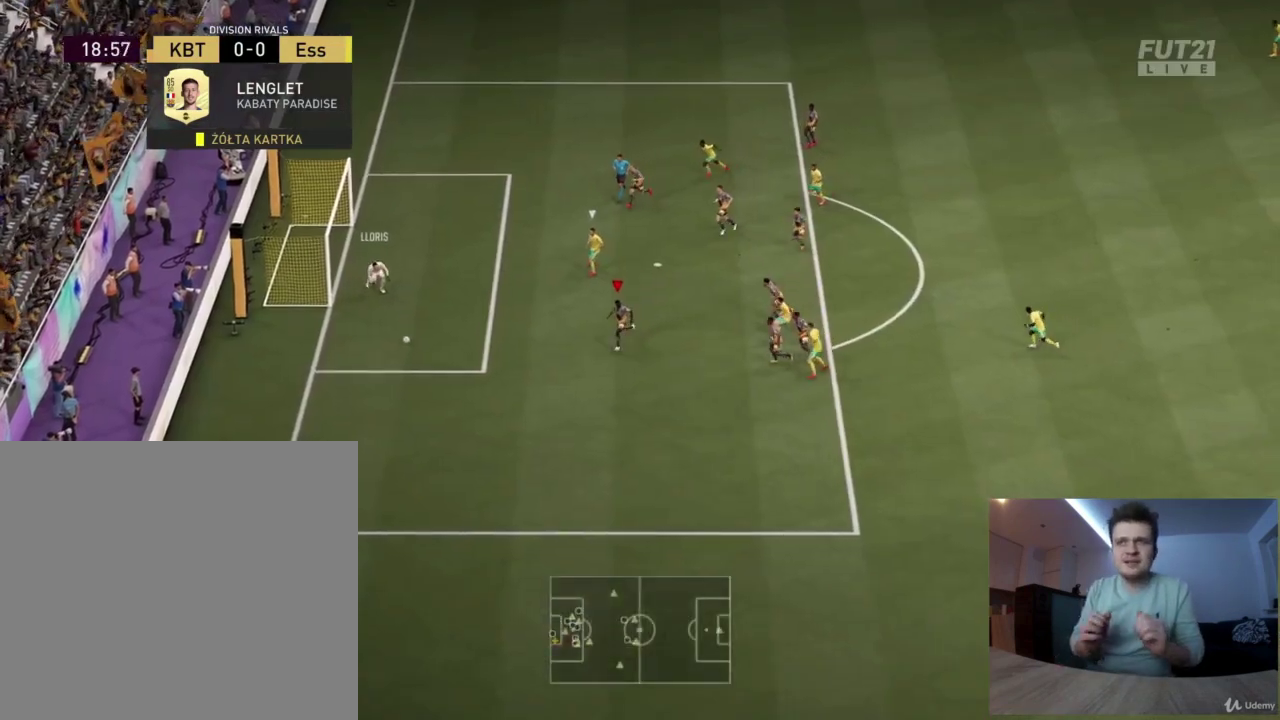
{"dt_ms": 667, "buttons": ["R2"], "left_stick": "down-left", "right_stick": "center", "events": [[41, "R2", "down"], [166, "left_stick", "down"], [500, "left_stick", "down-left"]]}
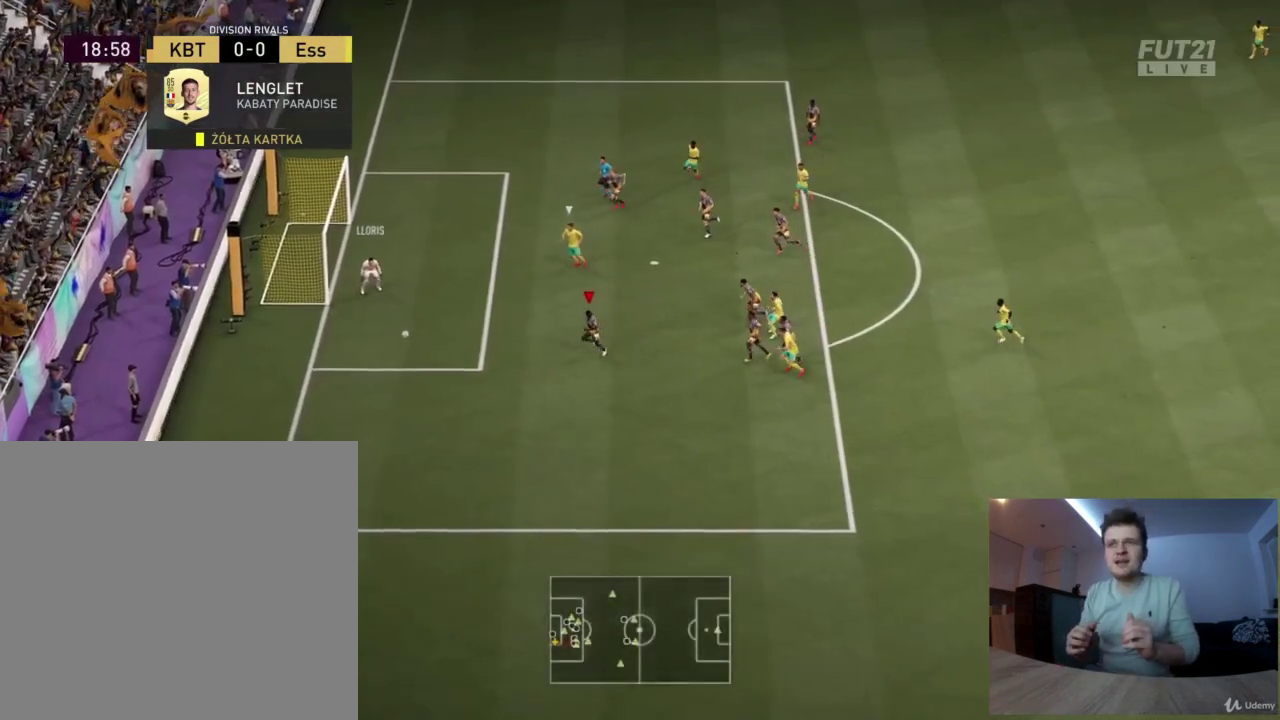
{"dt_ms": 500, "buttons": ["R2"], "left_stick": "down", "right_stick": "center", "events": [[167, "left_stick", "down"]]}